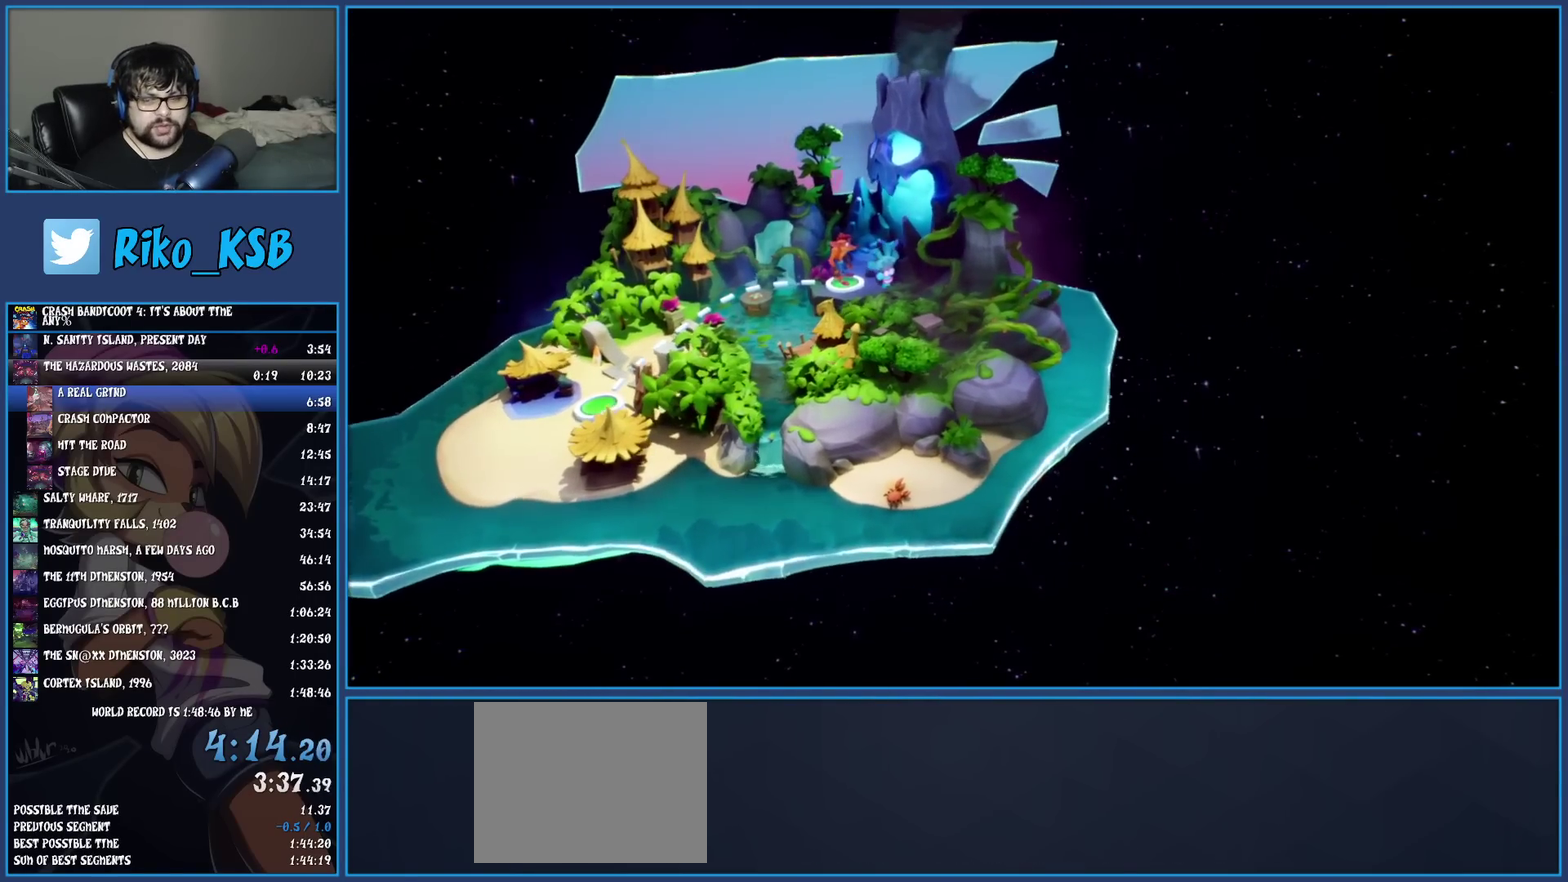
Gameplay with a controller (PlayStation layout); each line is a JSON object with the inputs held at the frame after it. "events" lists button and stick changes between this image and that frame as [ms after this image, input, new state], when the widget could be followed in between. Not read: L3 R3 right_stick.
{"buttons": ["DPAD_RIGHT"], "left_stick": "center", "events": [[50, "DPAD_RIGHT", "up"], [133, "DPAD_RIGHT", "down"], [233, "DPAD_RIGHT", "up"], [317, "DPAD_RIGHT", "down"], [417, "DPAD_RIGHT", "up"], [483, "DPAD_RIGHT", "down"]]}
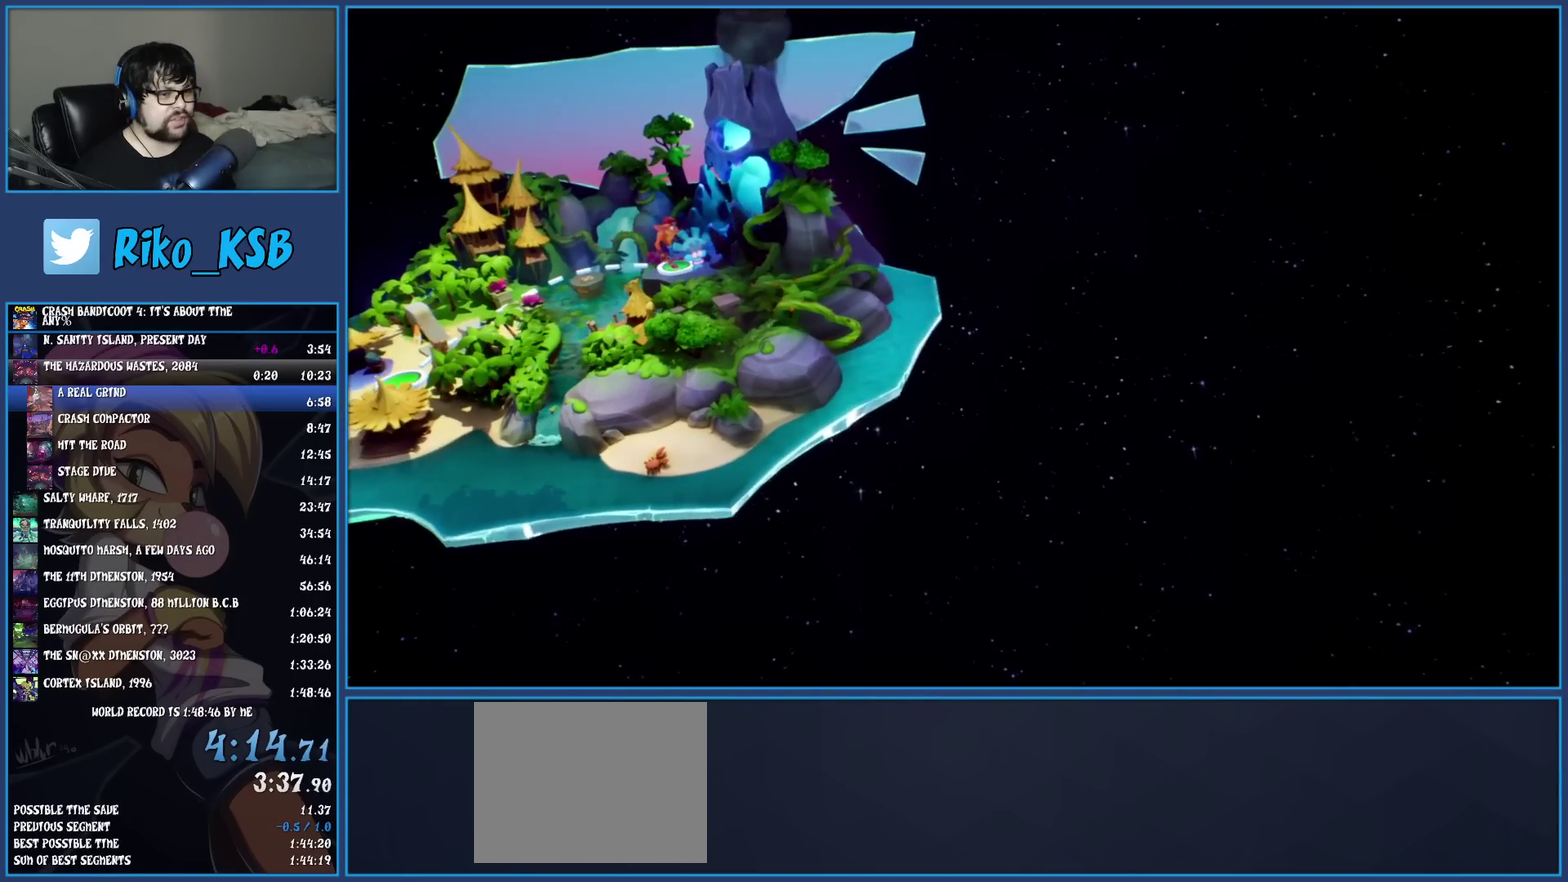
{"buttons": [], "left_stick": "center", "events": [[100, "DPAD_RIGHT", "up"], [183, "DPAD_RIGHT", "down"], [267, "DPAD_RIGHT", "up"], [350, "DPAD_RIGHT", "down"], [467, "DPAD_RIGHT", "up"]]}
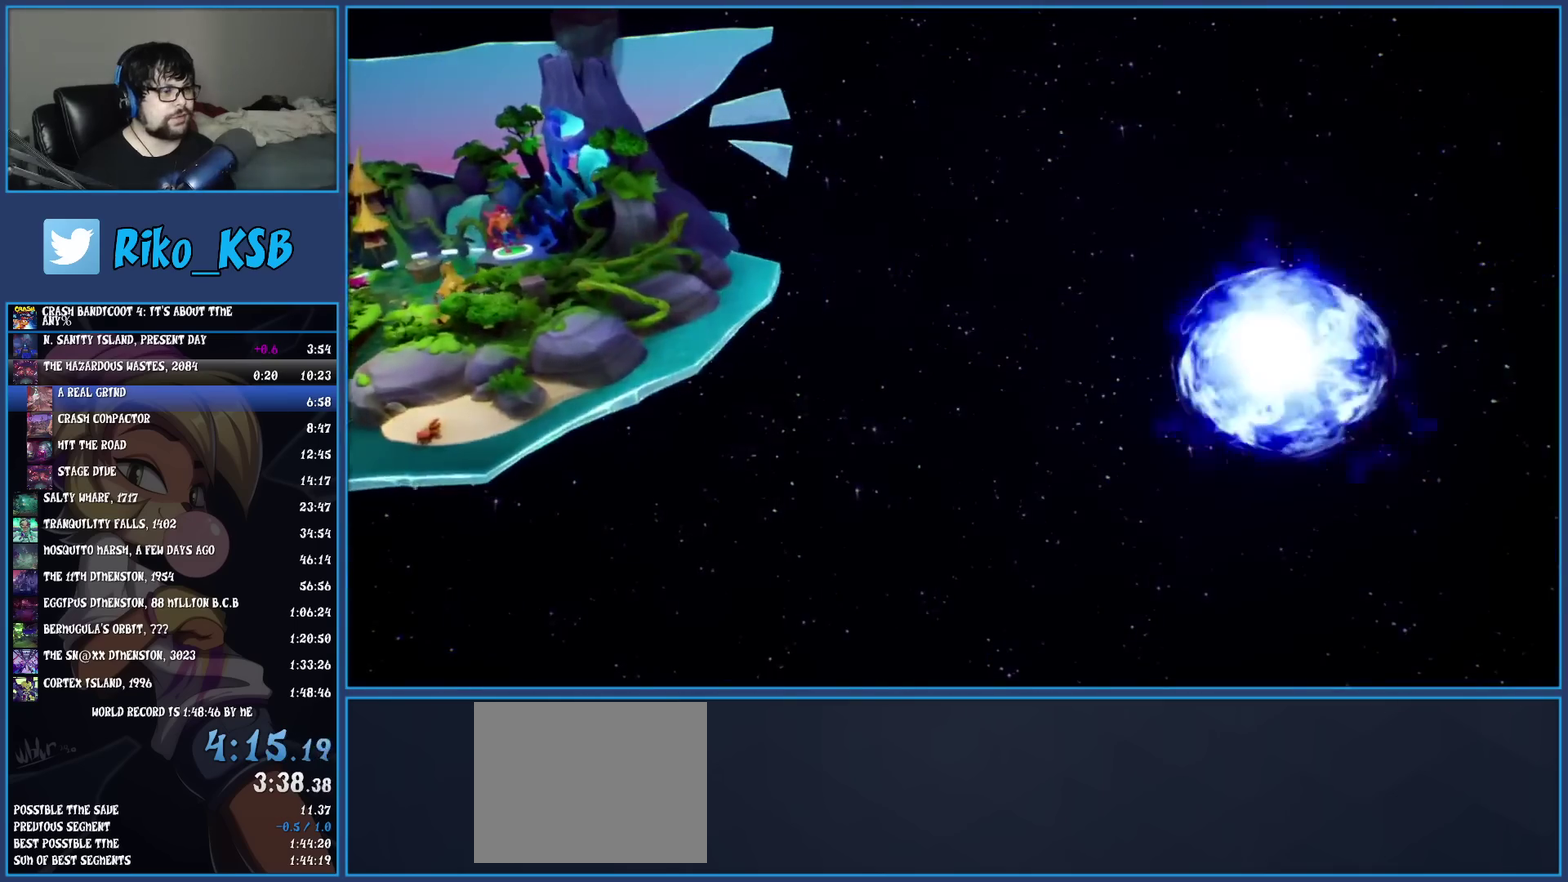
{"buttons": ["DPAD_RIGHT"], "left_stick": "center", "events": [[33, "DPAD_RIGHT", "down"], [150, "DPAD_RIGHT", "up"], [233, "DPAD_RIGHT", "down"], [367, "DPAD_RIGHT", "up"], [433, "DPAD_RIGHT", "down"]]}
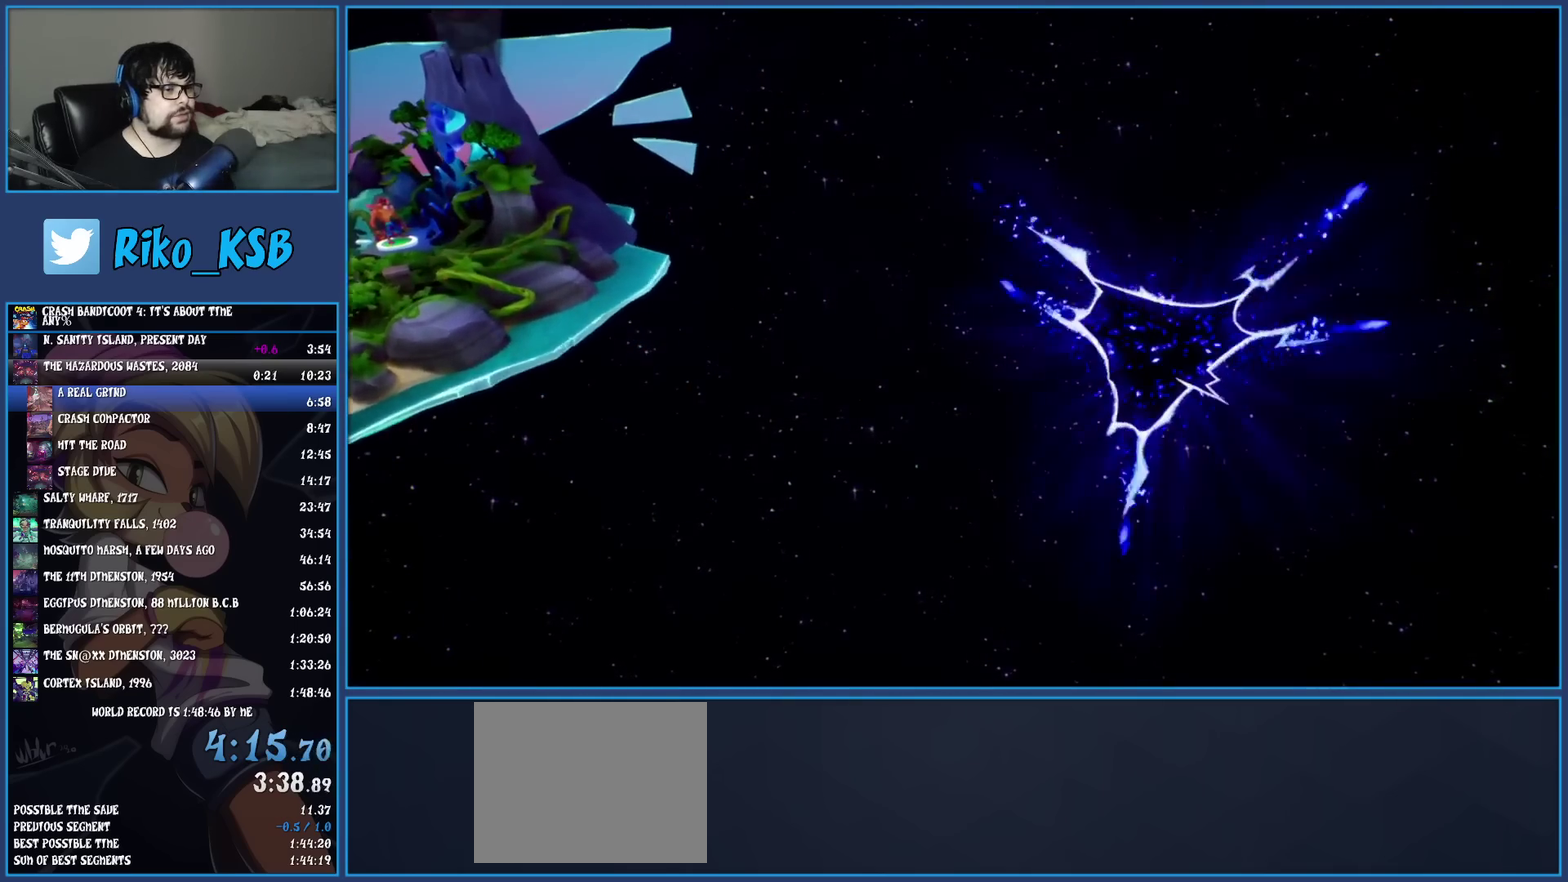
{"buttons": ["DPAD_RIGHT"], "left_stick": "center", "events": [[50, "DPAD_RIGHT", "up"], [133, "DPAD_RIGHT", "down"], [217, "DPAD_RIGHT", "up"], [300, "DPAD_RIGHT", "down"], [400, "DPAD_RIGHT", "up"], [483, "DPAD_RIGHT", "down"]]}
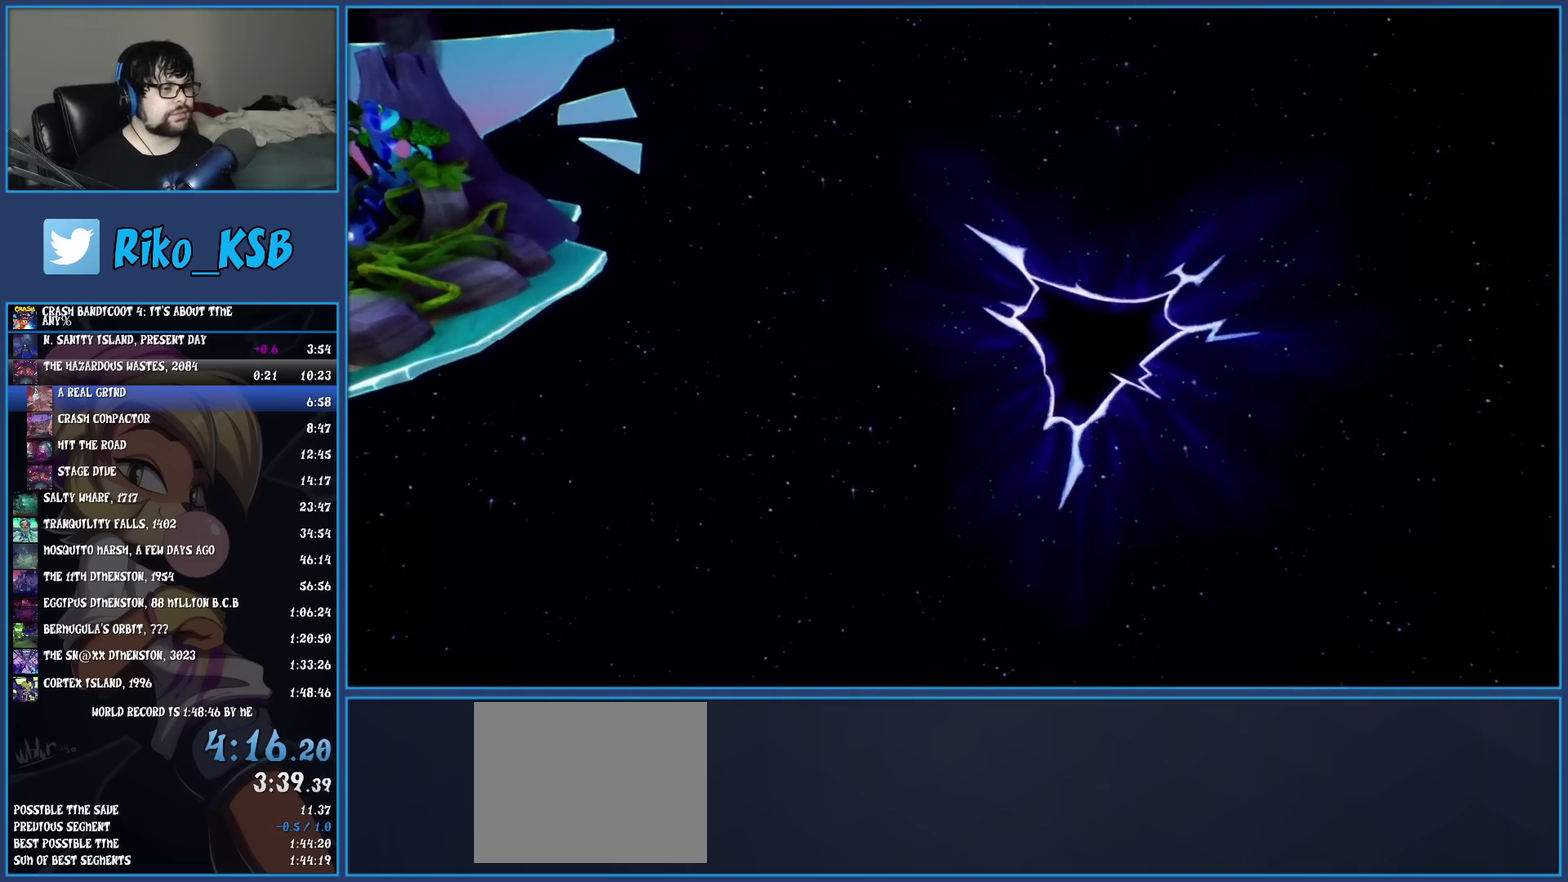
{"buttons": [], "left_stick": "center", "events": [[83, "DPAD_RIGHT", "up"], [167, "DPAD_RIGHT", "down"], [283, "DPAD_RIGHT", "up"], [367, "DPAD_RIGHT", "down"], [467, "DPAD_RIGHT", "up"]]}
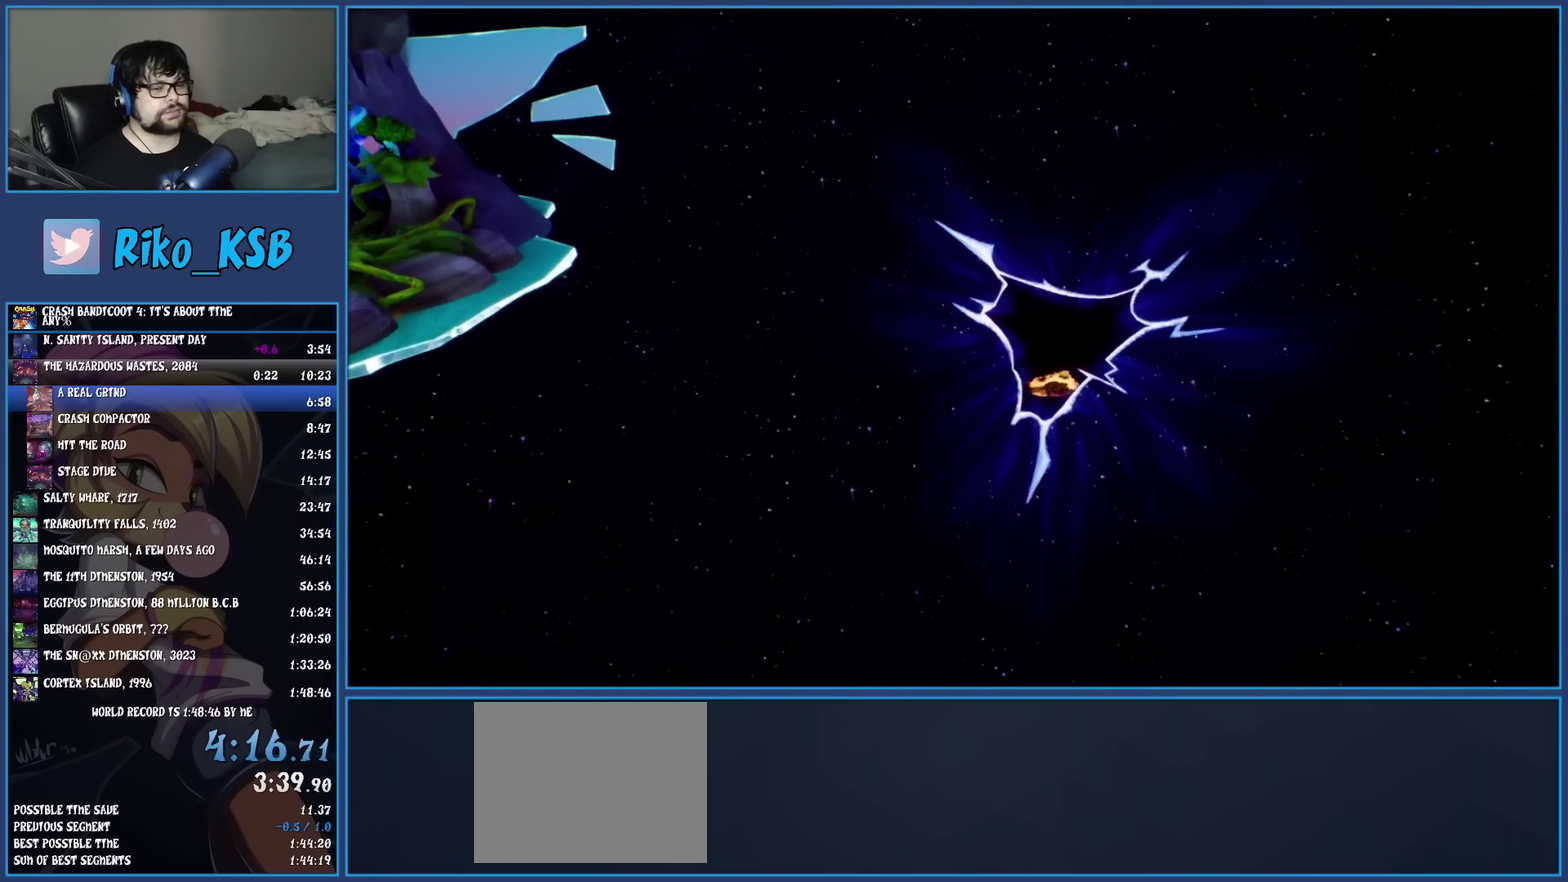
{"buttons": ["DPAD_RIGHT"], "left_stick": "center", "events": [[50, "DPAD_RIGHT", "down"], [167, "DPAD_RIGHT", "up"], [250, "DPAD_RIGHT", "down"], [350, "DPAD_RIGHT", "up"], [433, "DPAD_RIGHT", "down"]]}
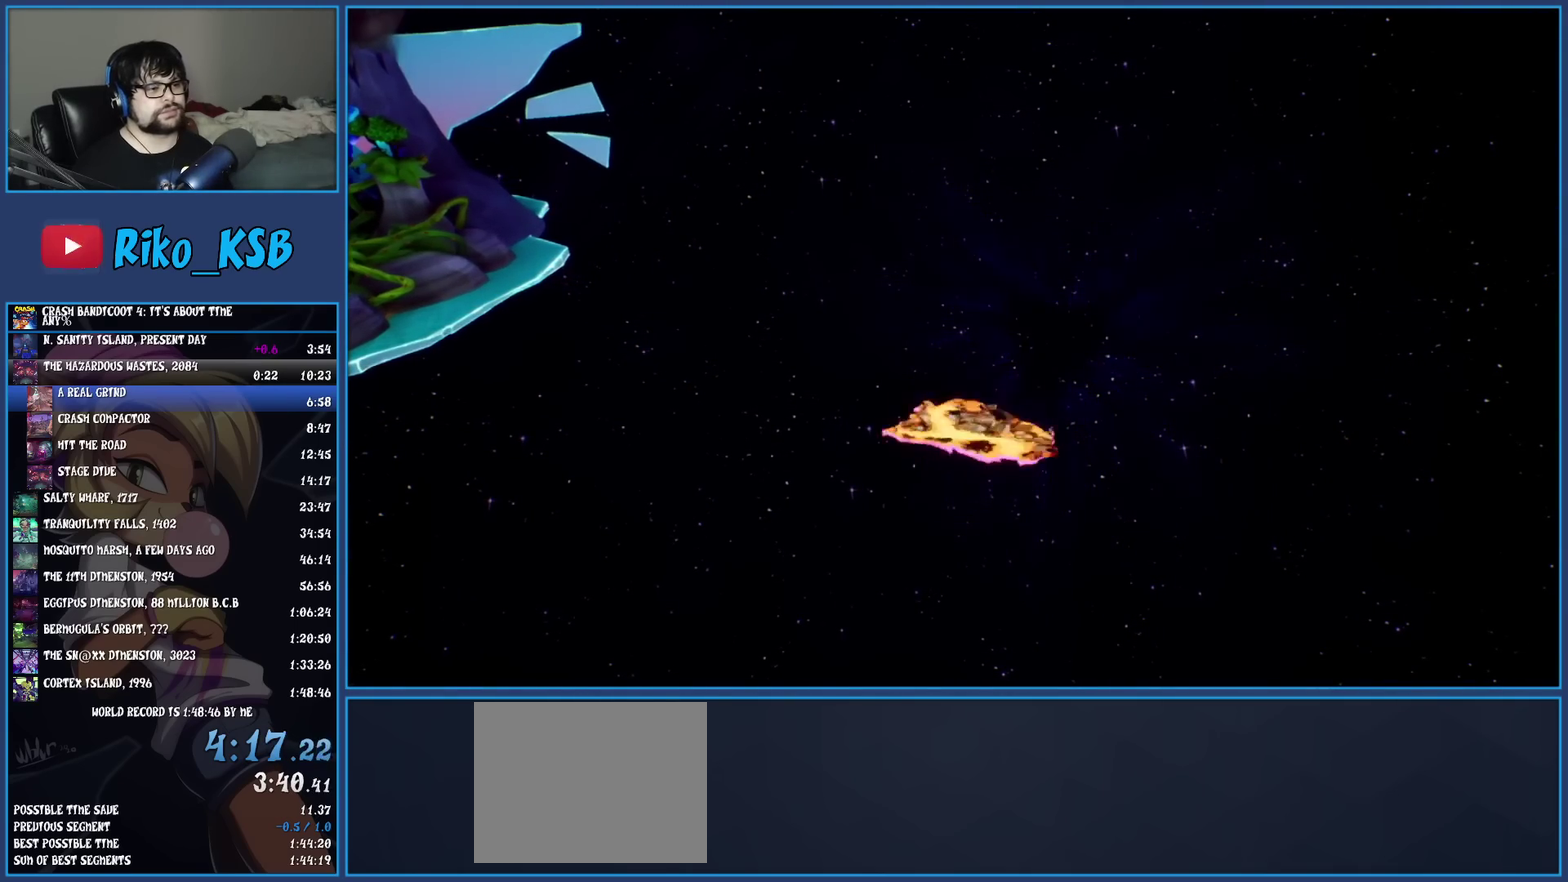
{"buttons": ["DPAD_RIGHT"], "left_stick": "center", "events": [[50, "DPAD_RIGHT", "up"], [117, "DPAD_RIGHT", "down"], [233, "DPAD_RIGHT", "up"], [300, "DPAD_RIGHT", "down"], [417, "DPAD_RIGHT", "up"], [500, "DPAD_RIGHT", "down"]]}
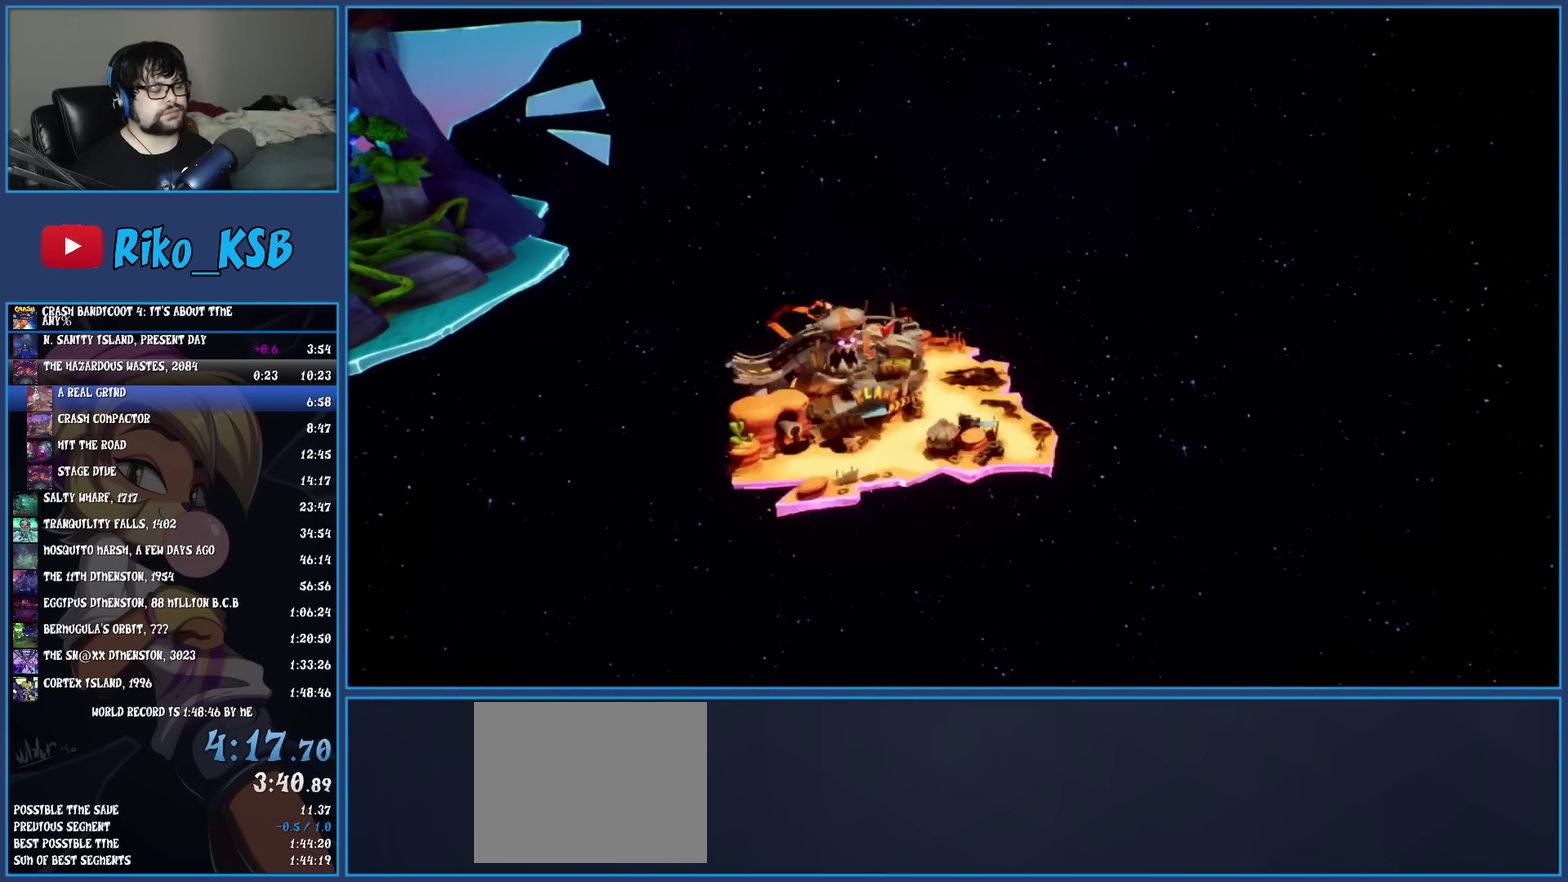
{"buttons": [], "left_stick": "center", "events": [[100, "DPAD_RIGHT", "up"], [167, "DPAD_RIGHT", "down"], [283, "DPAD_RIGHT", "up"], [350, "DPAD_RIGHT", "down"], [450, "DPAD_RIGHT", "up"]]}
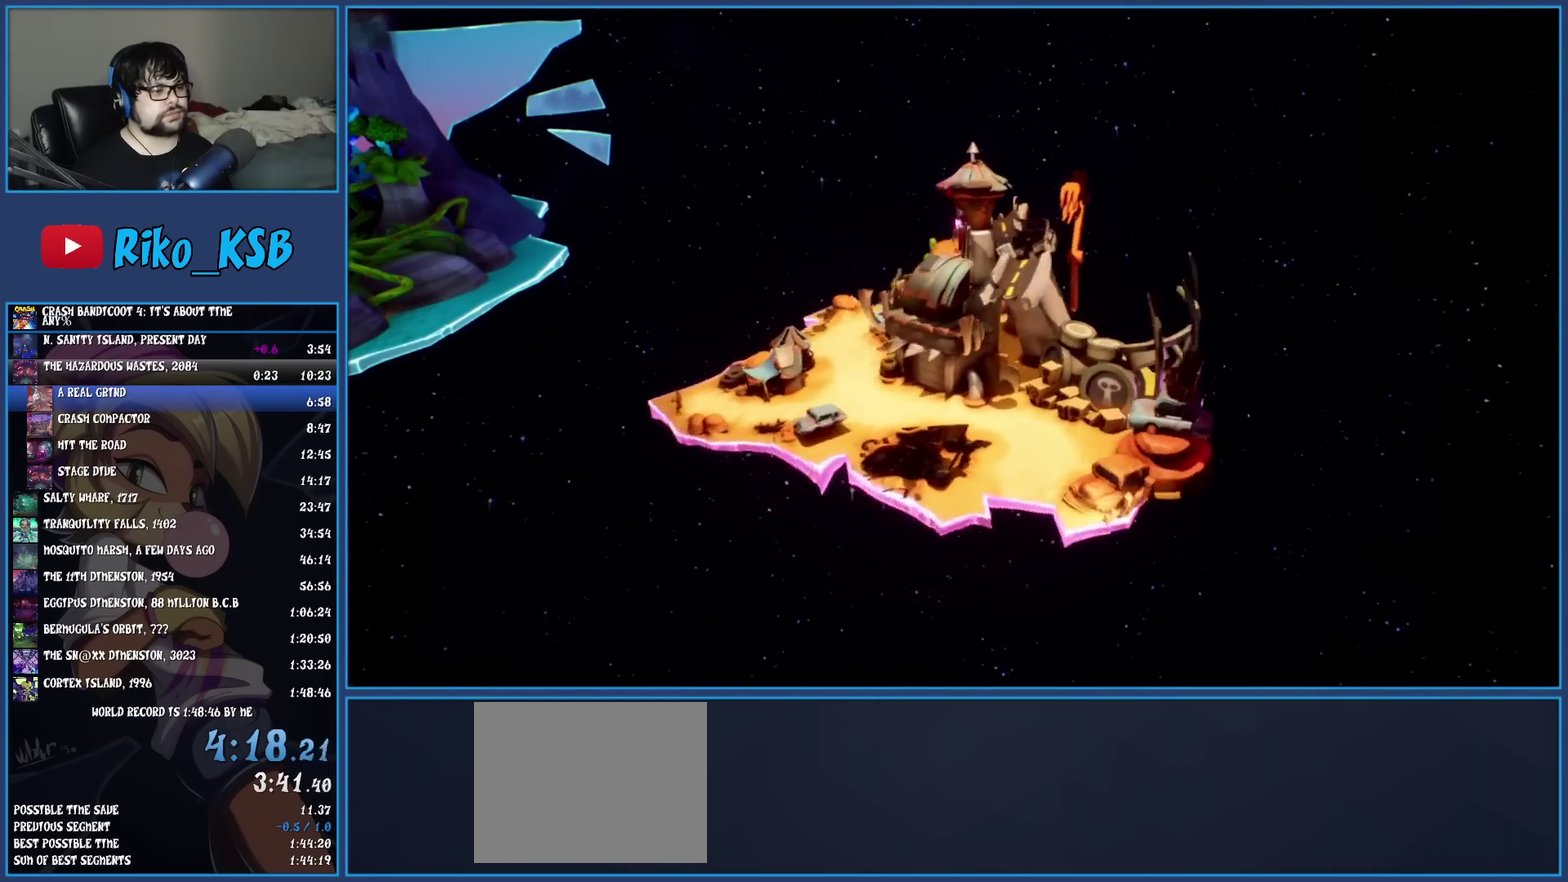
{"buttons": [], "left_stick": "center", "events": [[17, "DPAD_RIGHT", "down"], [117, "DPAD_RIGHT", "up"], [200, "DPAD_RIGHT", "down"], [300, "DPAD_RIGHT", "up"], [383, "DPAD_RIGHT", "down"], [483, "DPAD_RIGHT", "up"]]}
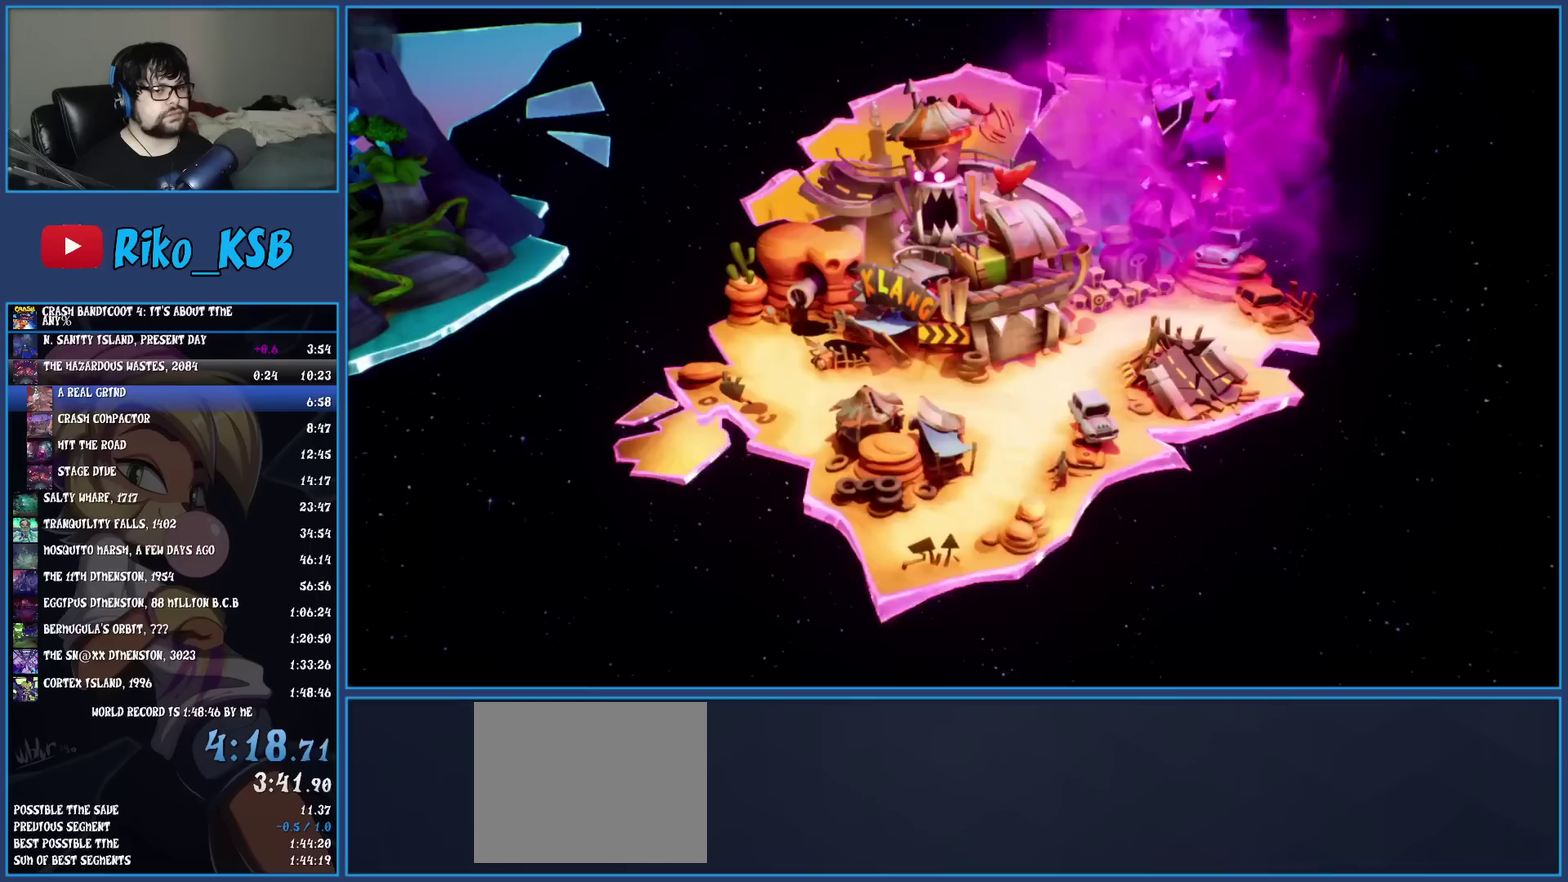
{"buttons": ["DPAD_RIGHT"], "left_stick": "center", "events": [[67, "DPAD_RIGHT", "down"], [150, "DPAD_RIGHT", "up"], [250, "DPAD_RIGHT", "down"], [350, "DPAD_RIGHT", "up"], [433, "DPAD_RIGHT", "down"]]}
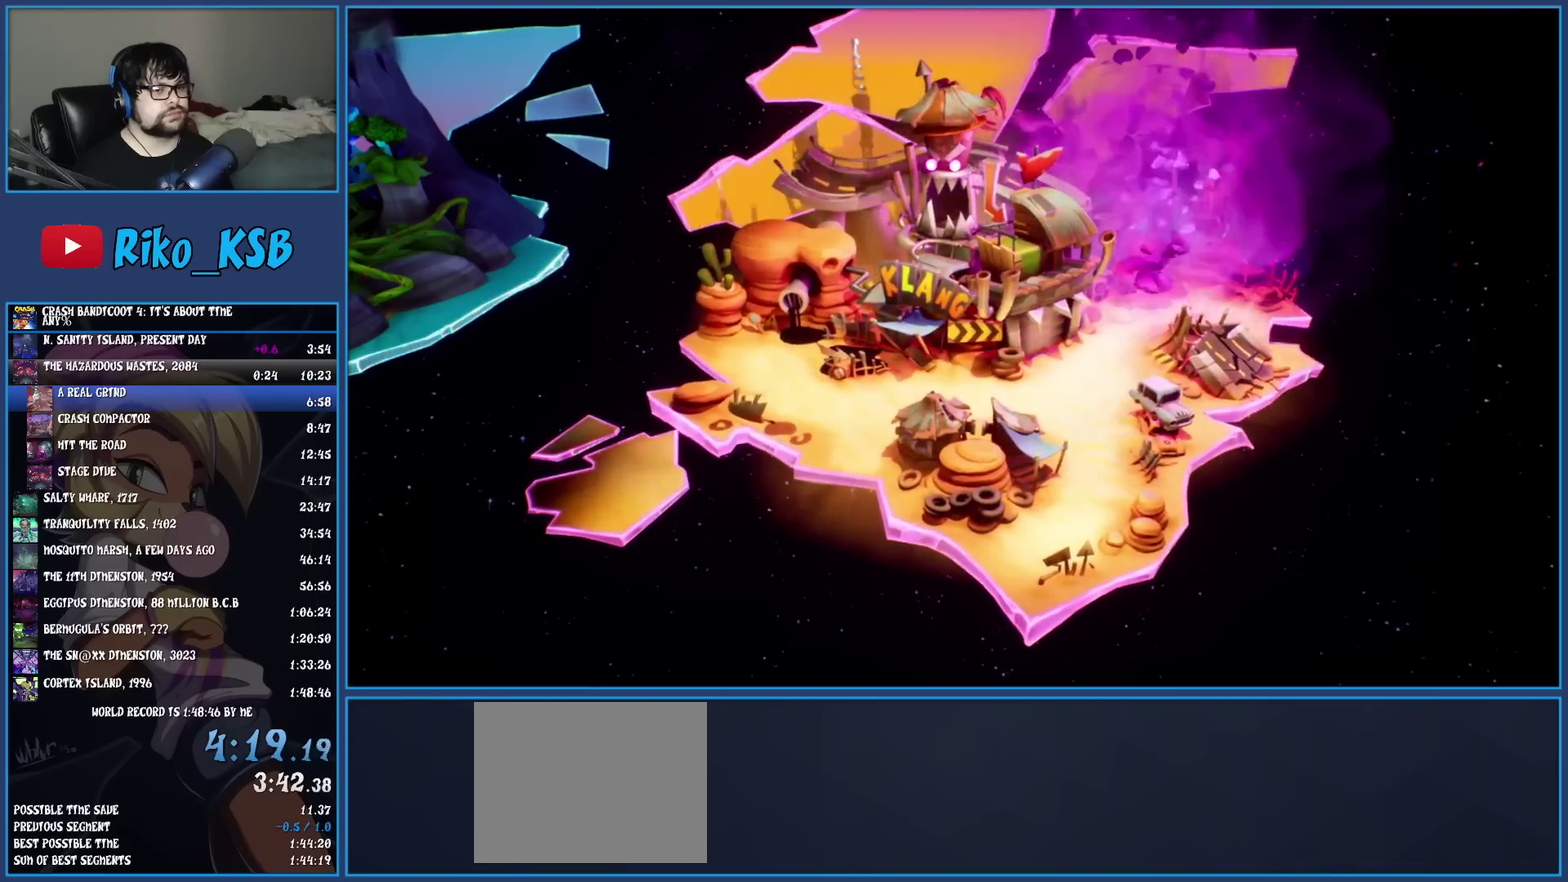
{"buttons": [], "left_stick": "center", "events": [[33, "DPAD_RIGHT", "up"], [150, "DPAD_RIGHT", "down"], [233, "DPAD_RIGHT", "up"], [333, "DPAD_RIGHT", "down"], [433, "DPAD_RIGHT", "up"]]}
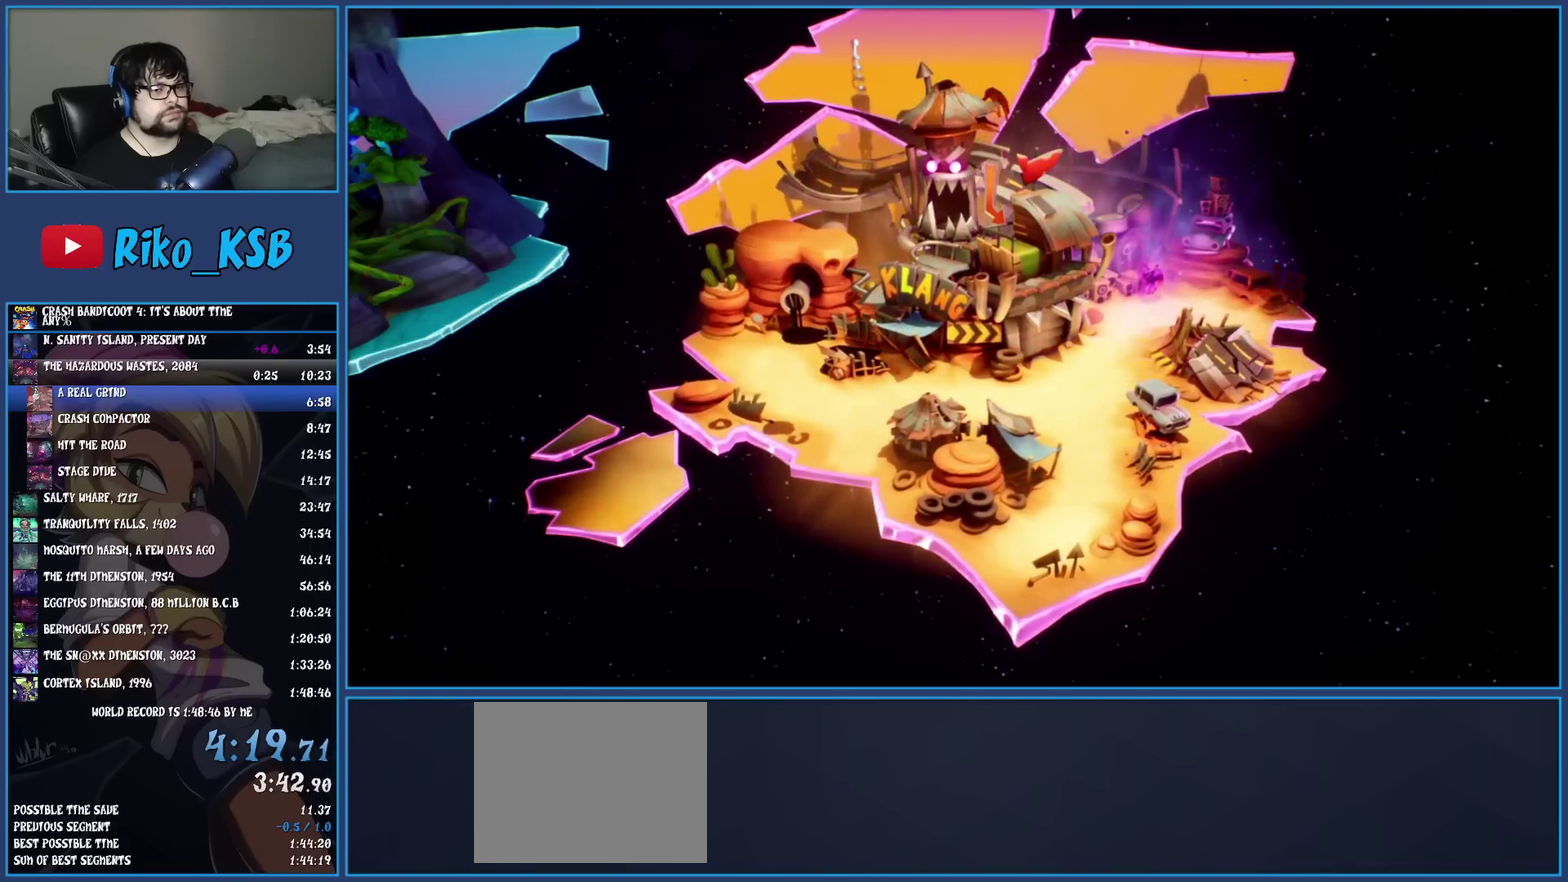
{"buttons": ["DPAD_RIGHT"], "left_stick": "center", "events": [[33, "DPAD_RIGHT", "down"], [133, "DPAD_RIGHT", "up"], [233, "DPAD_RIGHT", "down"], [333, "DPAD_RIGHT", "up"], [417, "DPAD_RIGHT", "down"]]}
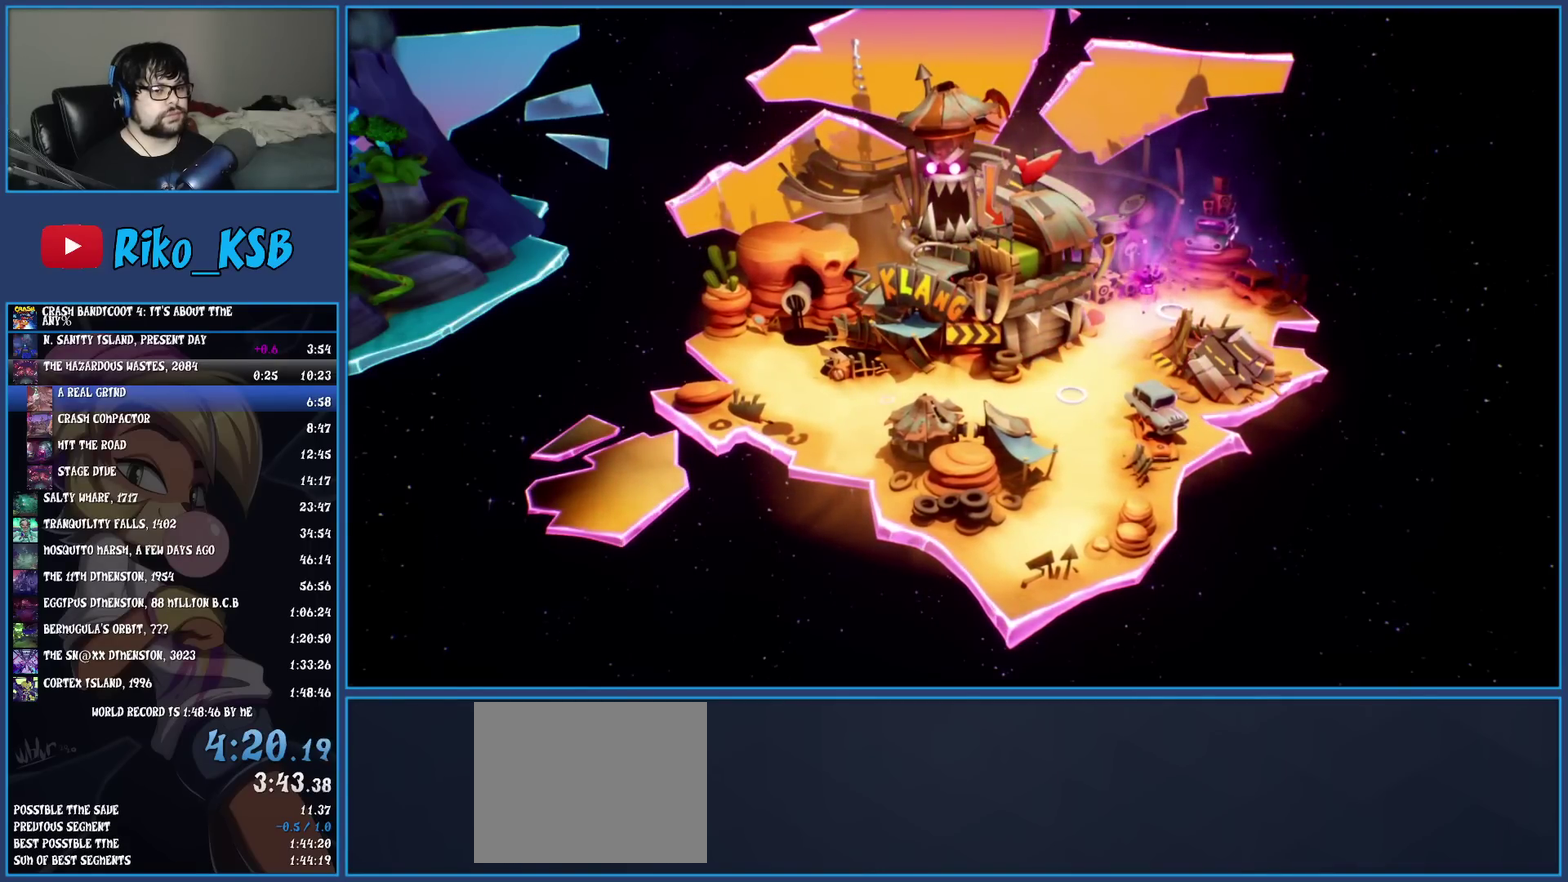
{"buttons": ["DPAD_RIGHT"], "left_stick": "center", "events": [[17, "DPAD_RIGHT", "up"], [117, "DPAD_RIGHT", "down"], [217, "DPAD_RIGHT", "up"], [300, "DPAD_RIGHT", "down"], [417, "DPAD_RIGHT", "up"], [500, "DPAD_RIGHT", "down"]]}
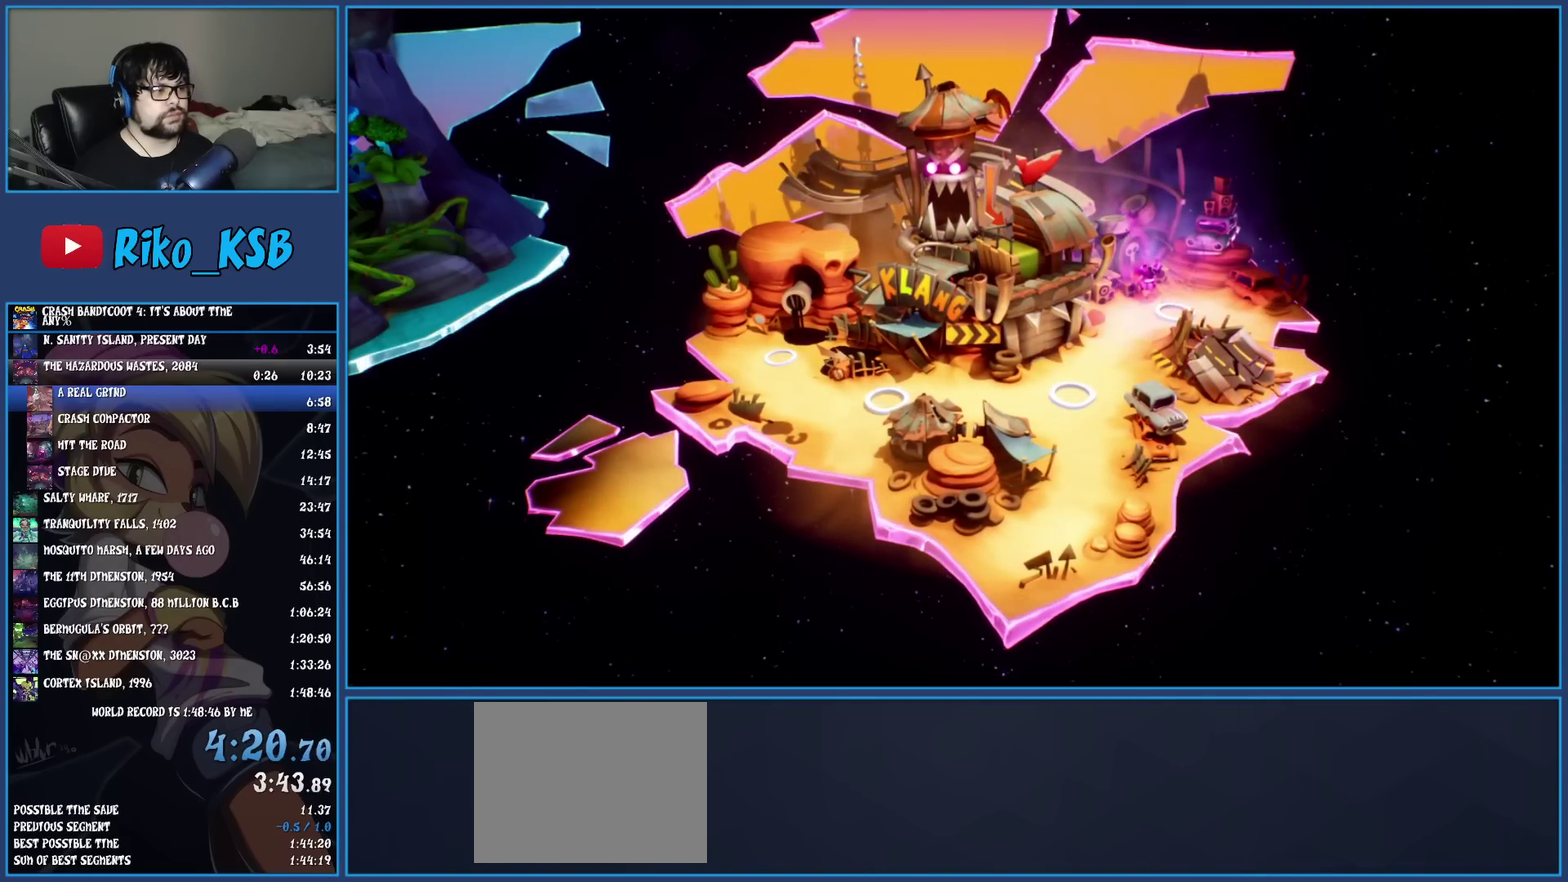
{"buttons": [], "left_stick": "center", "events": [[83, "DPAD_RIGHT", "up"], [183, "DPAD_RIGHT", "down"], [267, "DPAD_RIGHT", "up"], [350, "DPAD_RIGHT", "down"], [450, "DPAD_RIGHT", "up"]]}
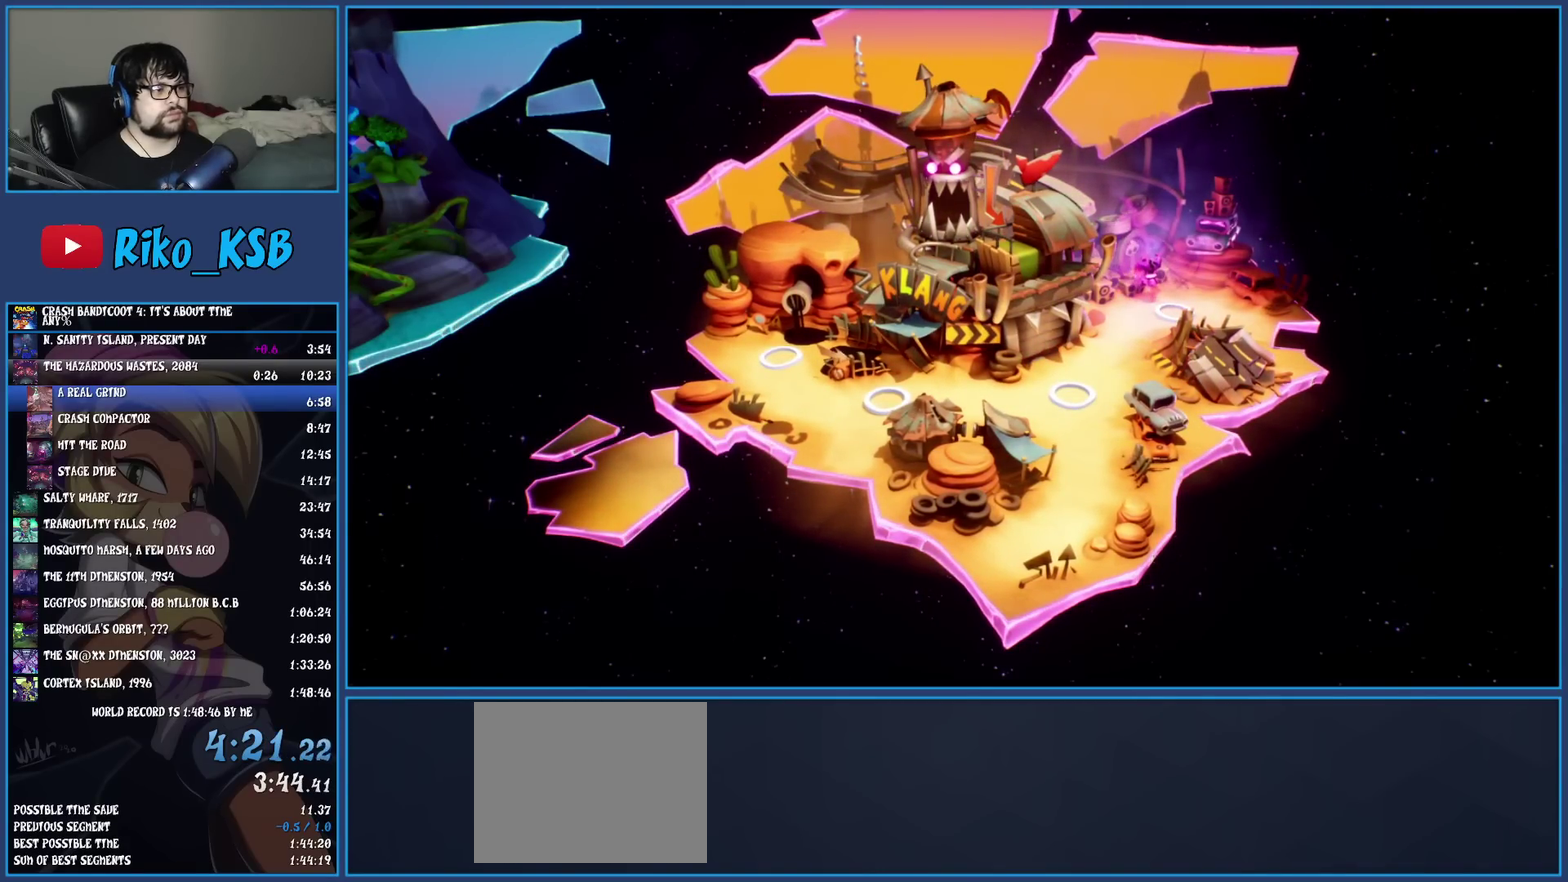
{"buttons": [], "left_stick": "center", "events": [[33, "DPAD_RIGHT", "down"], [117, "DPAD_RIGHT", "up"], [200, "DPAD_RIGHT", "down"], [300, "DPAD_RIGHT", "up"], [367, "DPAD_RIGHT", "down"], [467, "DPAD_RIGHT", "up"]]}
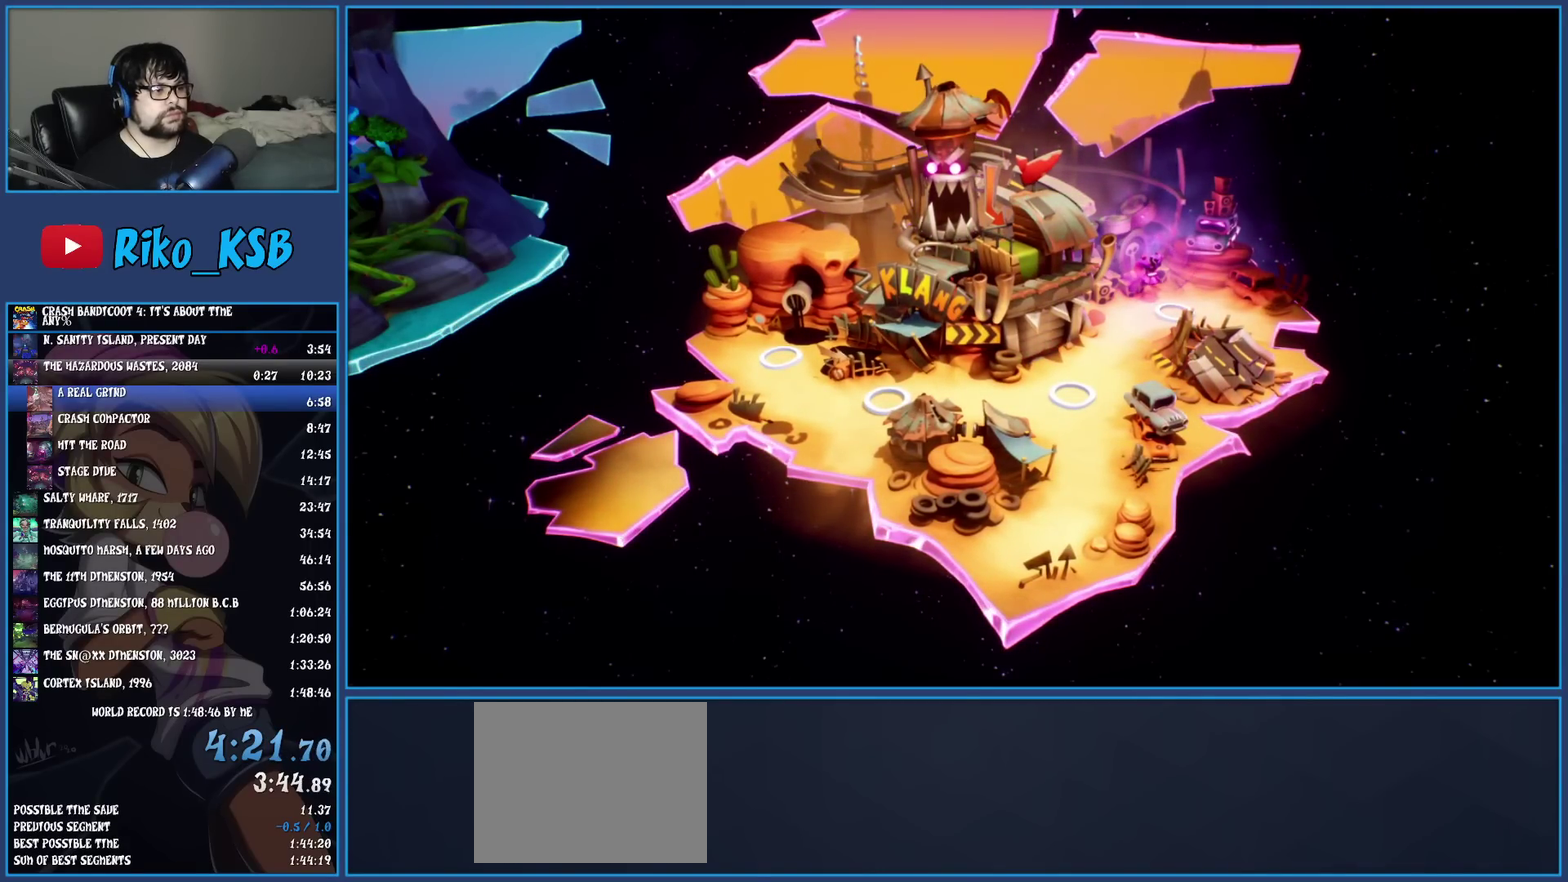
{"buttons": [], "left_stick": "center", "events": [[50, "DPAD_RIGHT", "down"], [133, "DPAD_RIGHT", "up"], [200, "DPAD_RIGHT", "down"], [300, "DPAD_RIGHT", "up"], [383, "DPAD_RIGHT", "down"], [467, "DPAD_RIGHT", "up"]]}
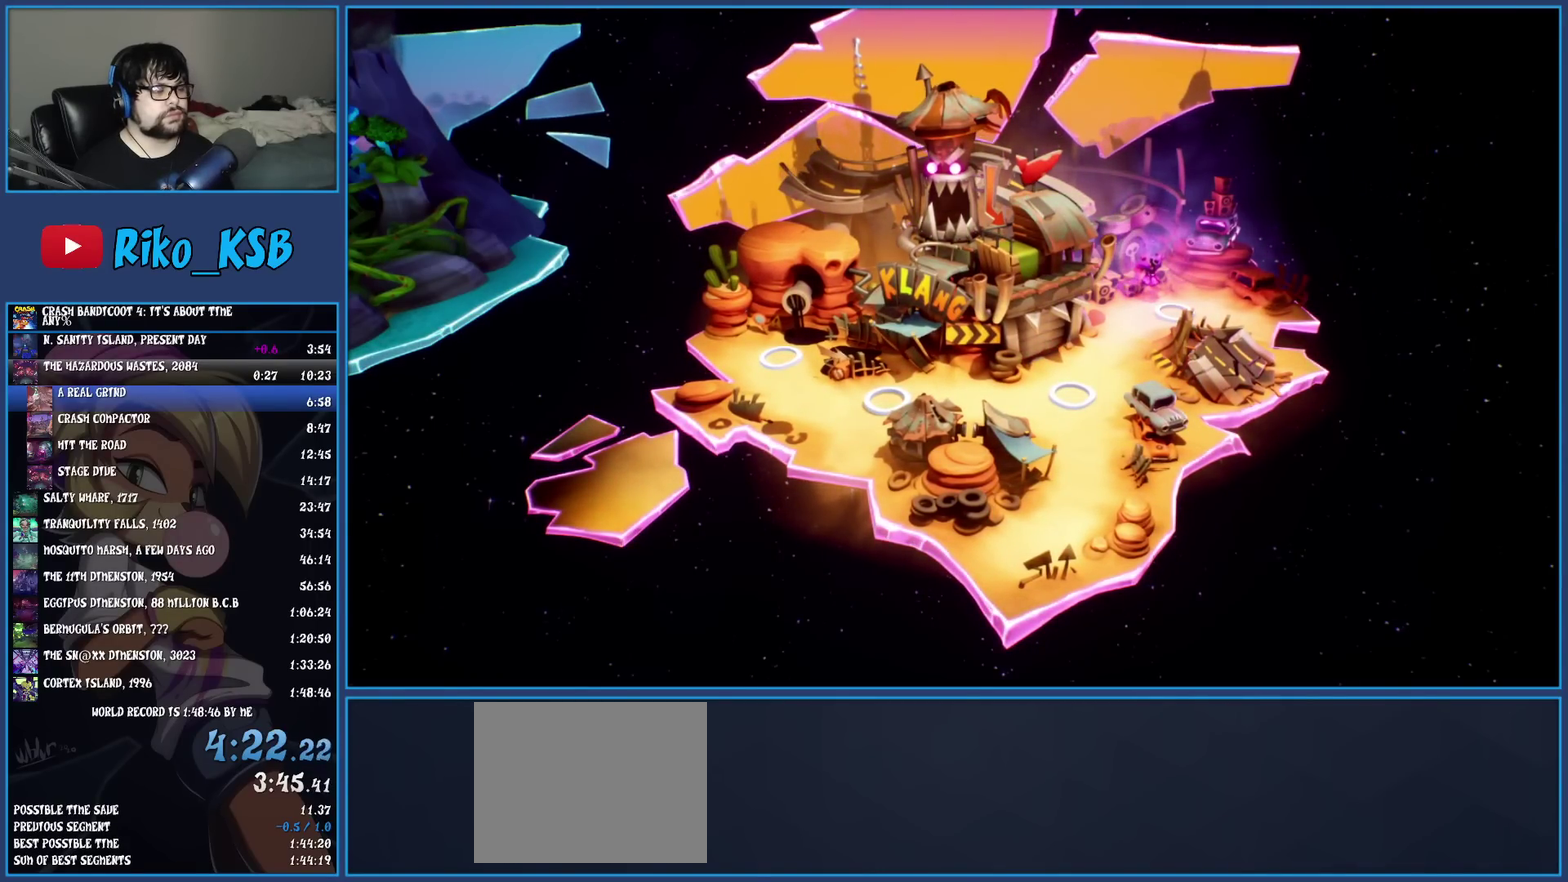
{"buttons": [], "left_stick": "center", "events": [[50, "DPAD_RIGHT", "down"], [150, "DPAD_RIGHT", "up"], [217, "DPAD_RIGHT", "down"], [300, "DPAD_RIGHT", "up"], [400, "DPAD_RIGHT", "down"], [467, "DPAD_RIGHT", "up"]]}
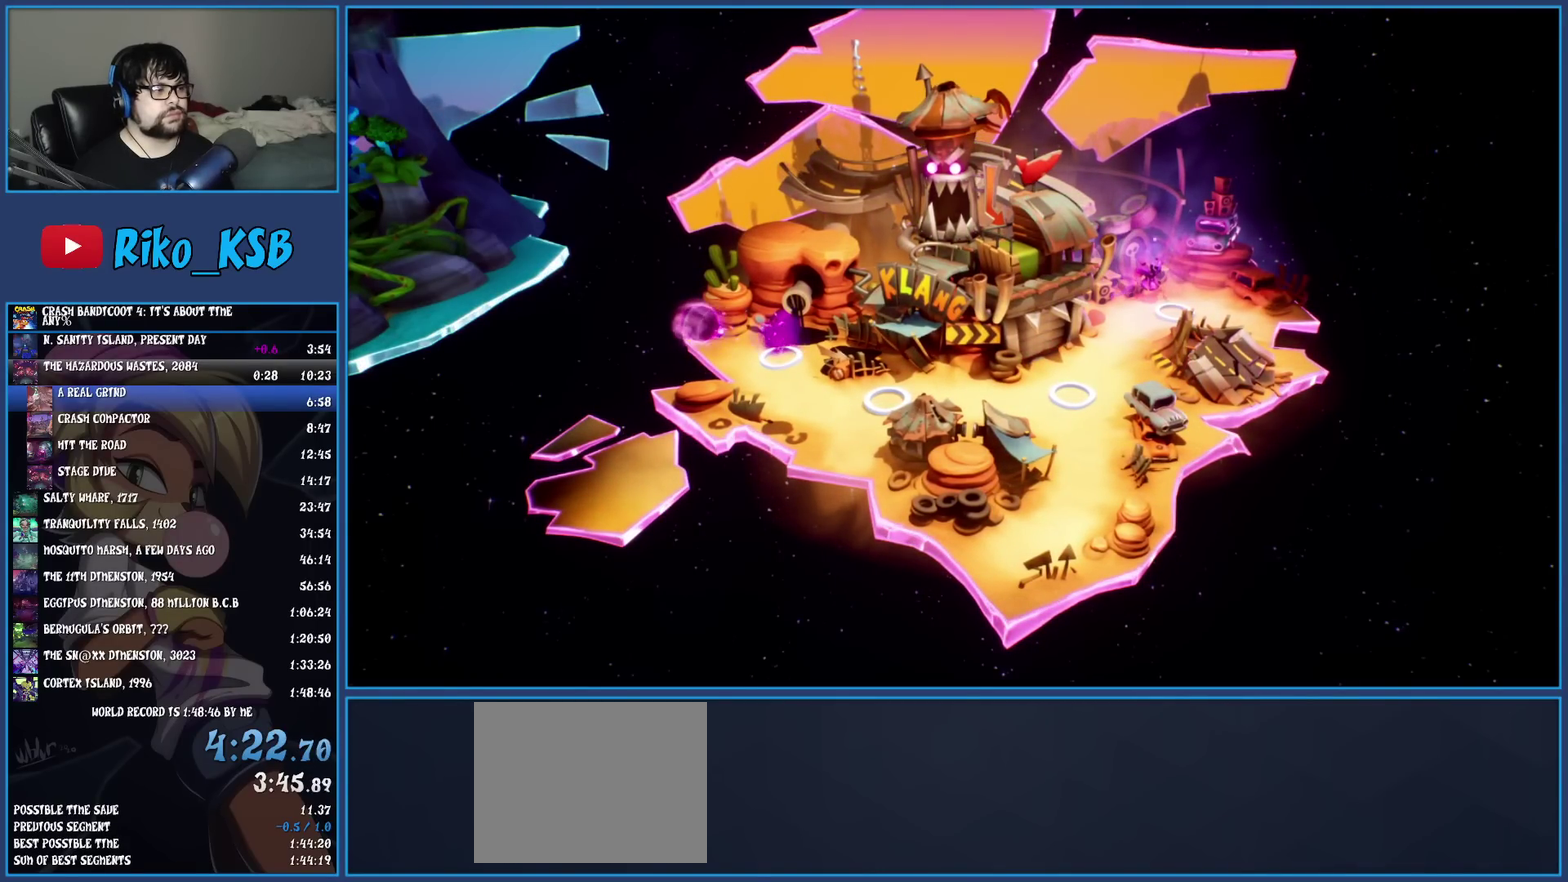
{"buttons": [], "left_stick": "center", "events": [[67, "DPAD_RIGHT", "down"], [150, "DPAD_RIGHT", "up"], [233, "DPAD_RIGHT", "down"], [333, "DPAD_RIGHT", "up"], [417, "DPAD_RIGHT", "down"], [500, "DPAD_RIGHT", "up"]]}
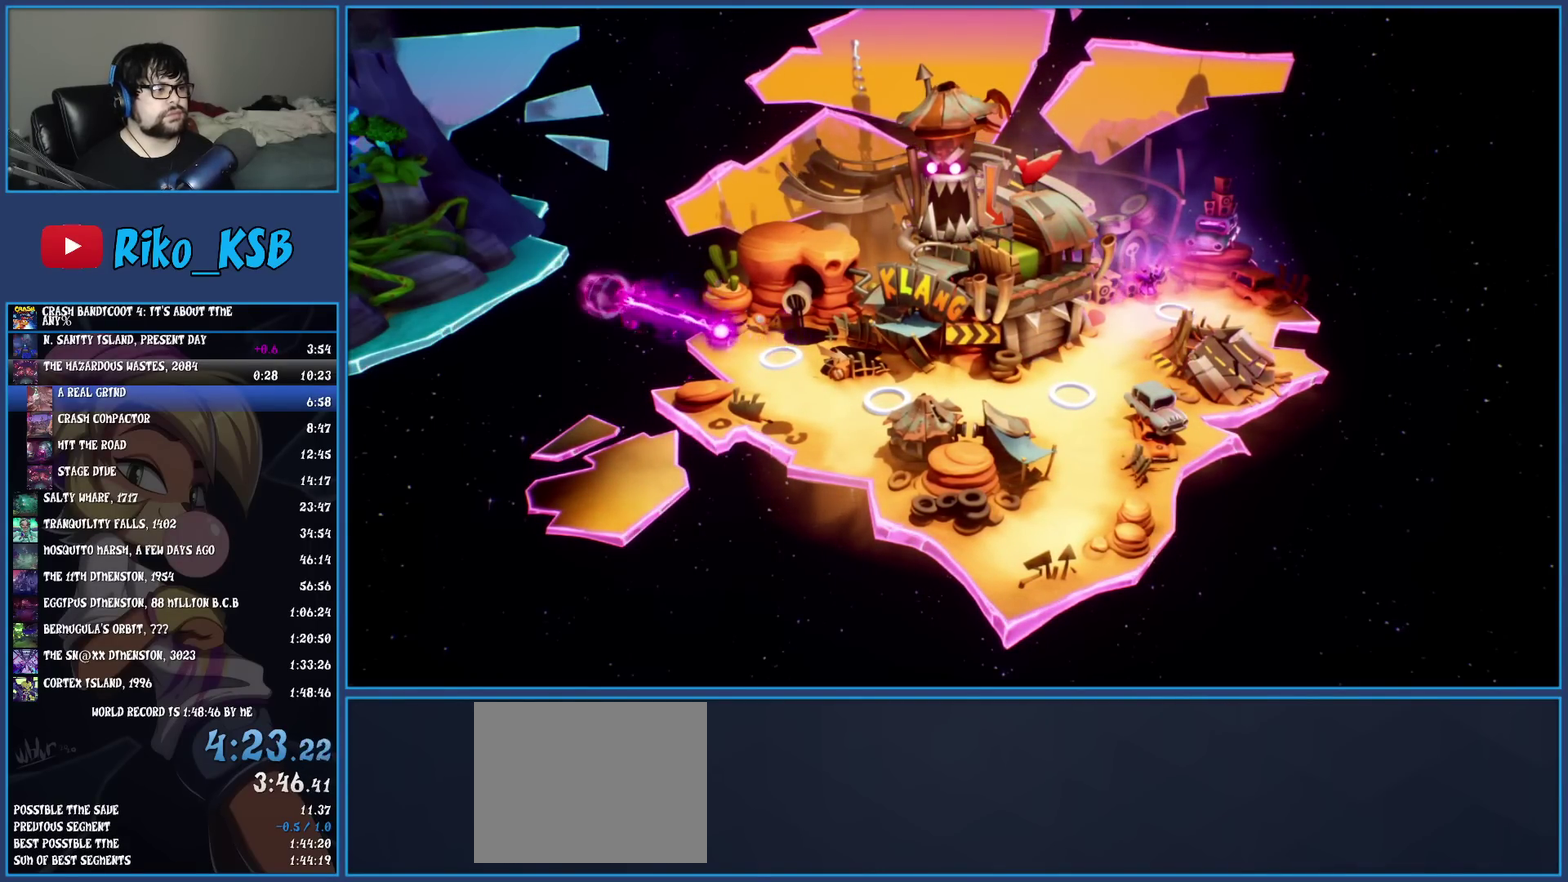
{"buttons": ["DPAD_RIGHT"], "left_stick": "center", "events": [[83, "DPAD_RIGHT", "down"], [183, "DPAD_RIGHT", "up"], [267, "DPAD_RIGHT", "down"], [350, "DPAD_RIGHT", "up"], [433, "DPAD_RIGHT", "down"]]}
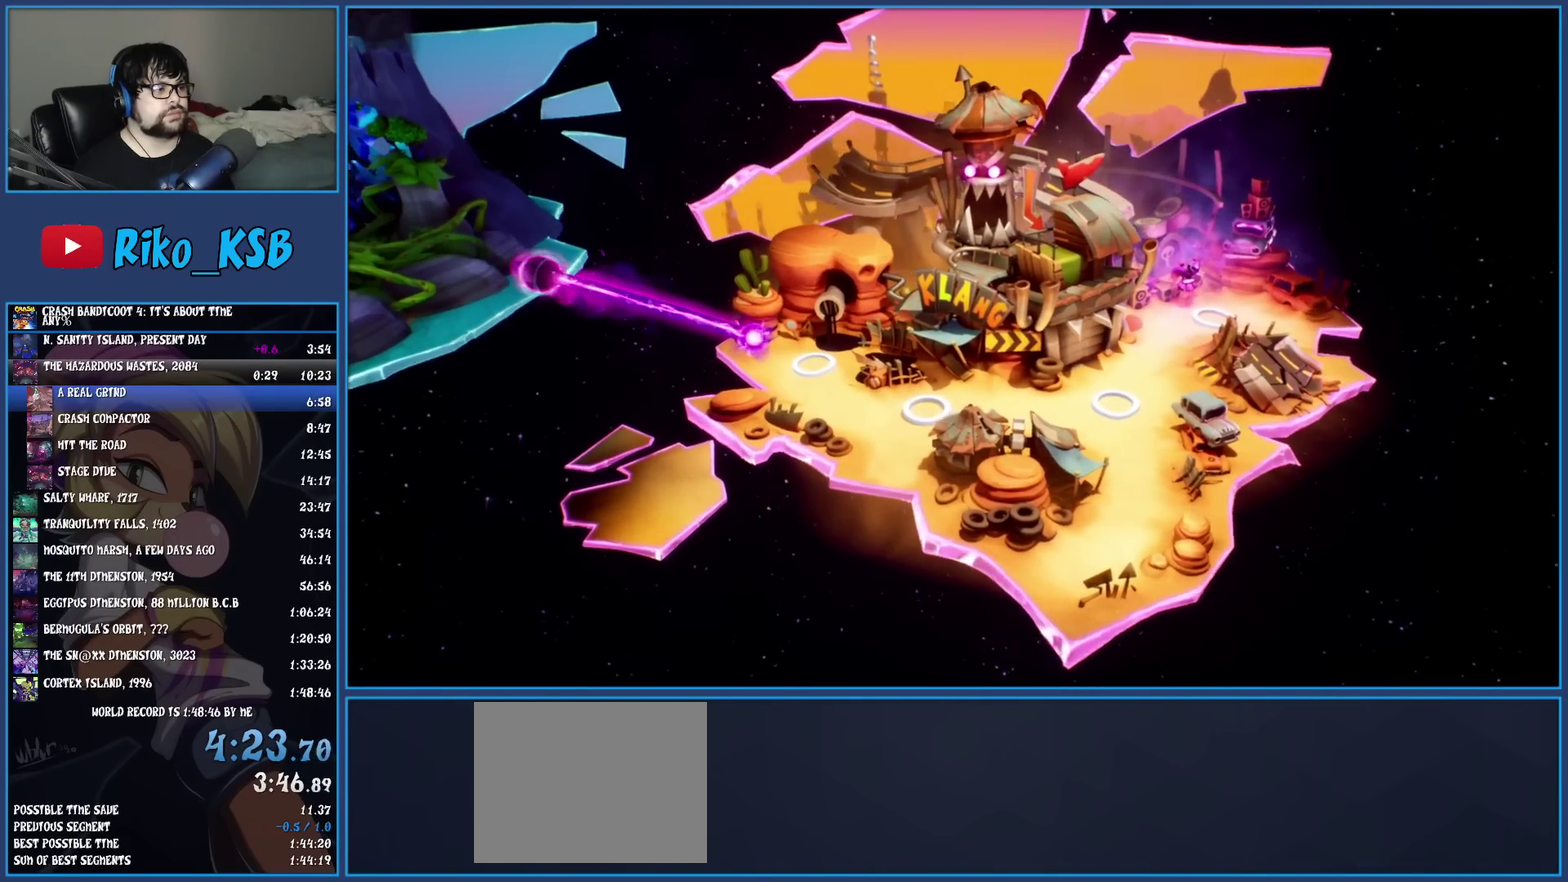
{"buttons": ["DPAD_RIGHT"], "left_stick": "center", "events": [[33, "DPAD_RIGHT", "up"], [117, "DPAD_RIGHT", "down"], [217, "DPAD_RIGHT", "up"], [300, "DPAD_RIGHT", "down"], [400, "DPAD_RIGHT", "up"], [483, "DPAD_RIGHT", "down"]]}
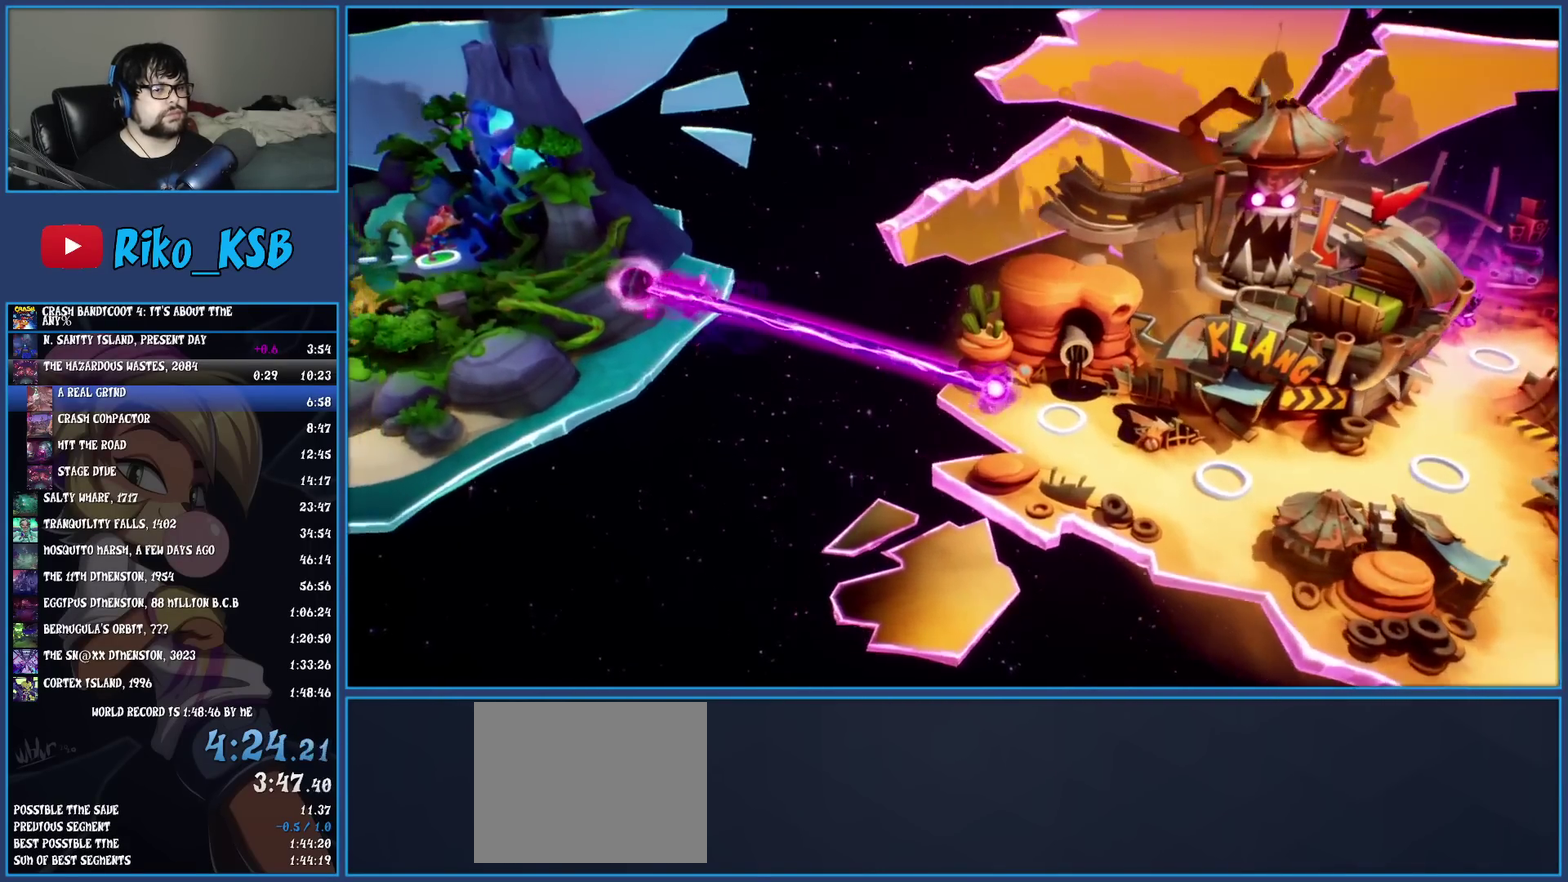
{"buttons": [], "left_stick": "center", "events": [[117, "DPAD_RIGHT", "up"], [200, "DPAD_RIGHT", "down"], [300, "DPAD_RIGHT", "up"], [400, "DPAD_RIGHT", "down"], [500, "DPAD_RIGHT", "up"]]}
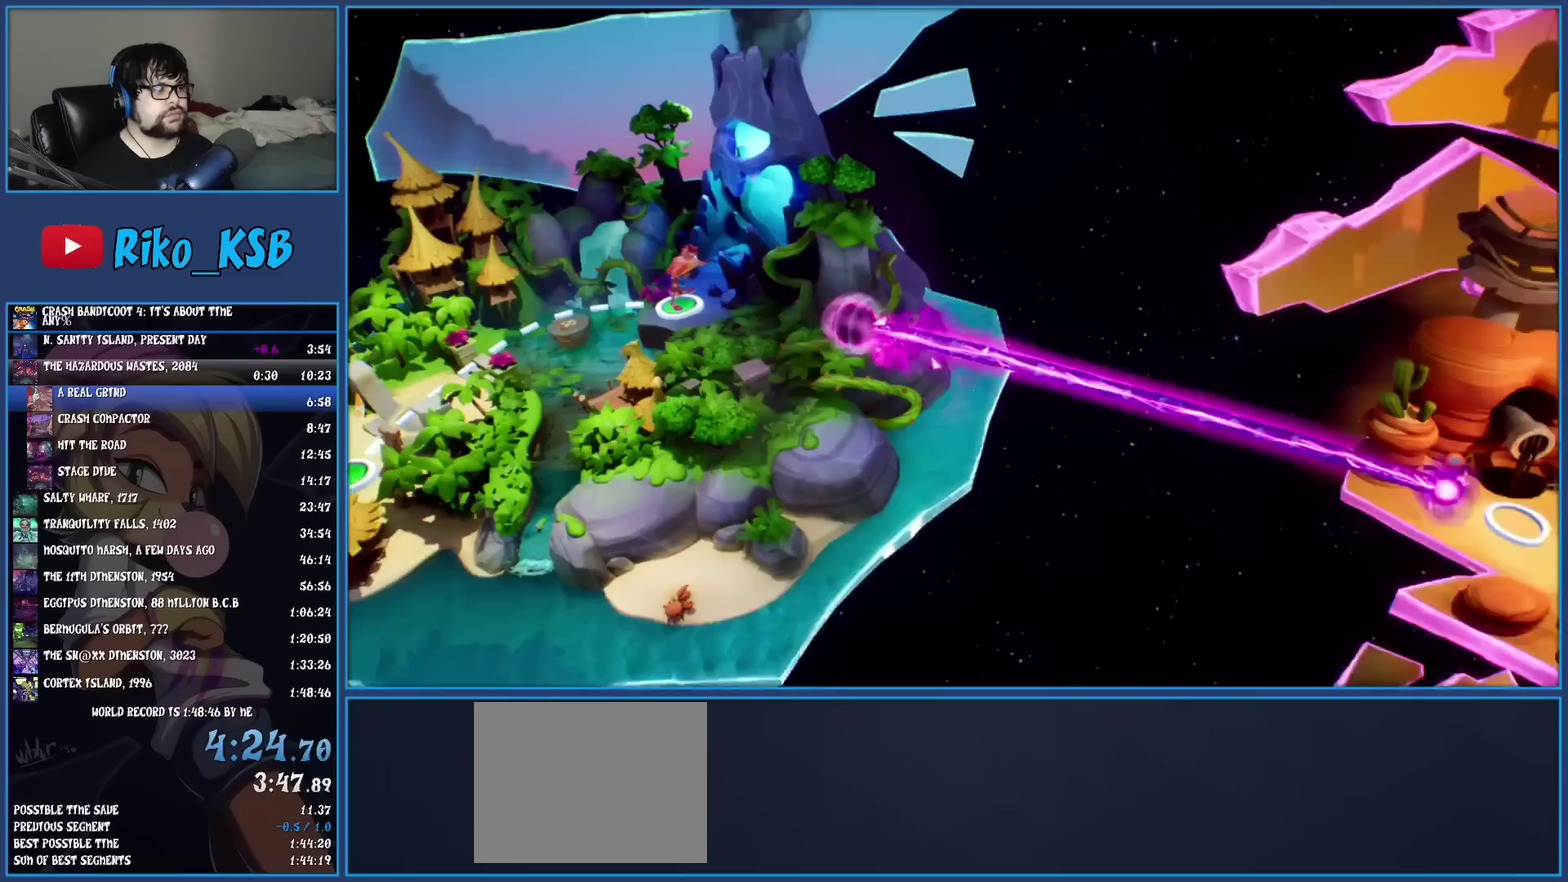
{"buttons": ["DPAD_RIGHT"], "left_stick": "center", "events": [[100, "DPAD_RIGHT", "down"], [200, "DPAD_RIGHT", "up"], [283, "DPAD_RIGHT", "down"], [400, "DPAD_RIGHT", "up"], [467, "DPAD_RIGHT", "down"]]}
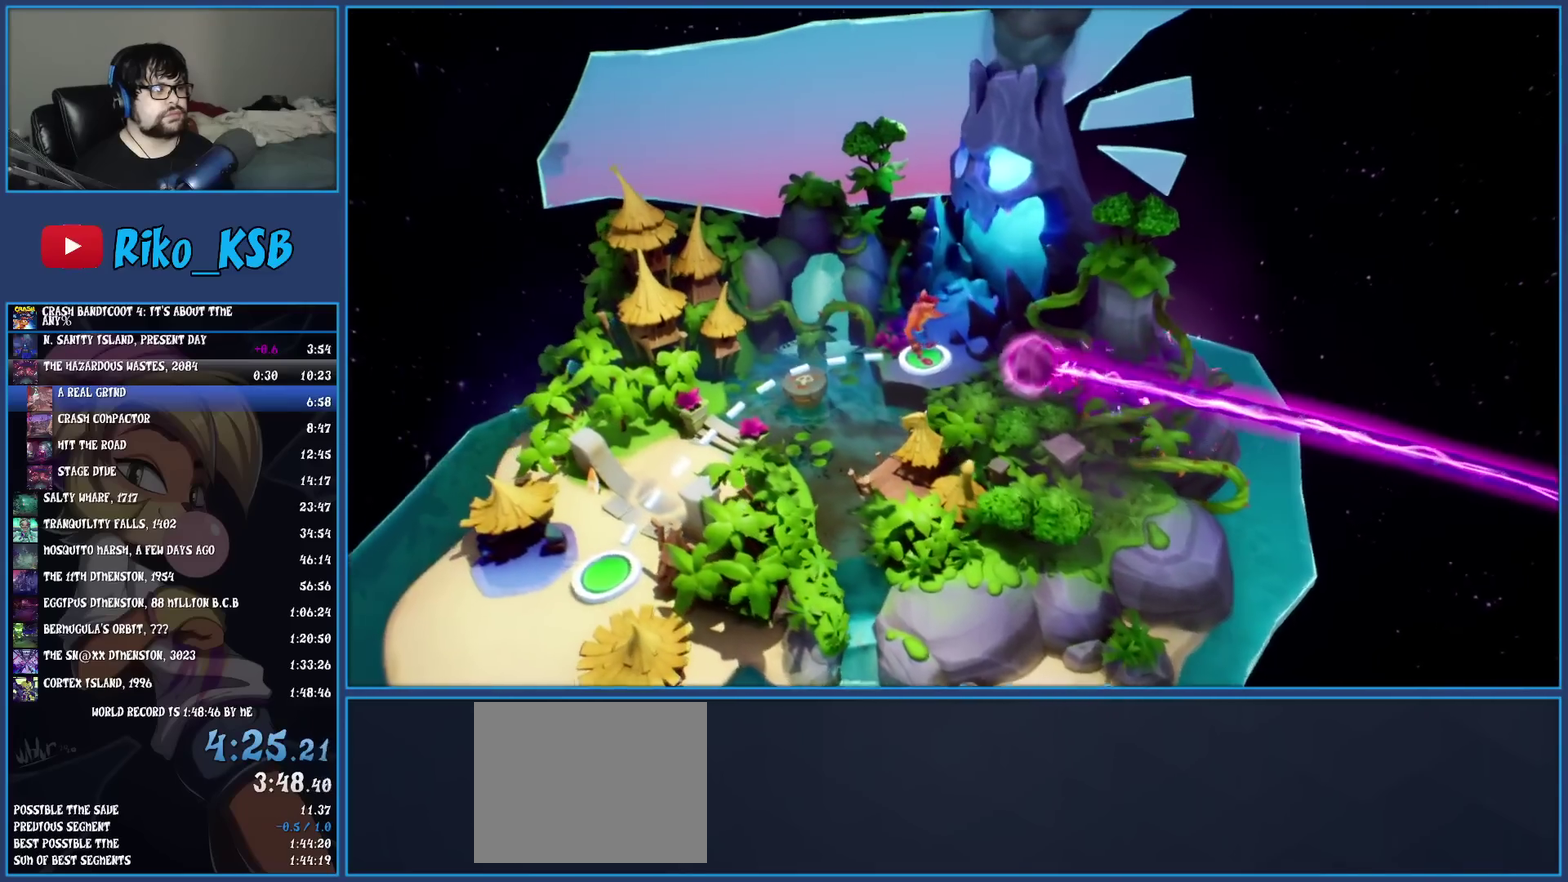
{"buttons": ["DPAD_RIGHT"], "left_stick": "center", "events": [[83, "DPAD_RIGHT", "up"], [167, "DPAD_RIGHT", "down"], [283, "DPAD_RIGHT", "up"], [350, "DPAD_RIGHT", "down"]]}
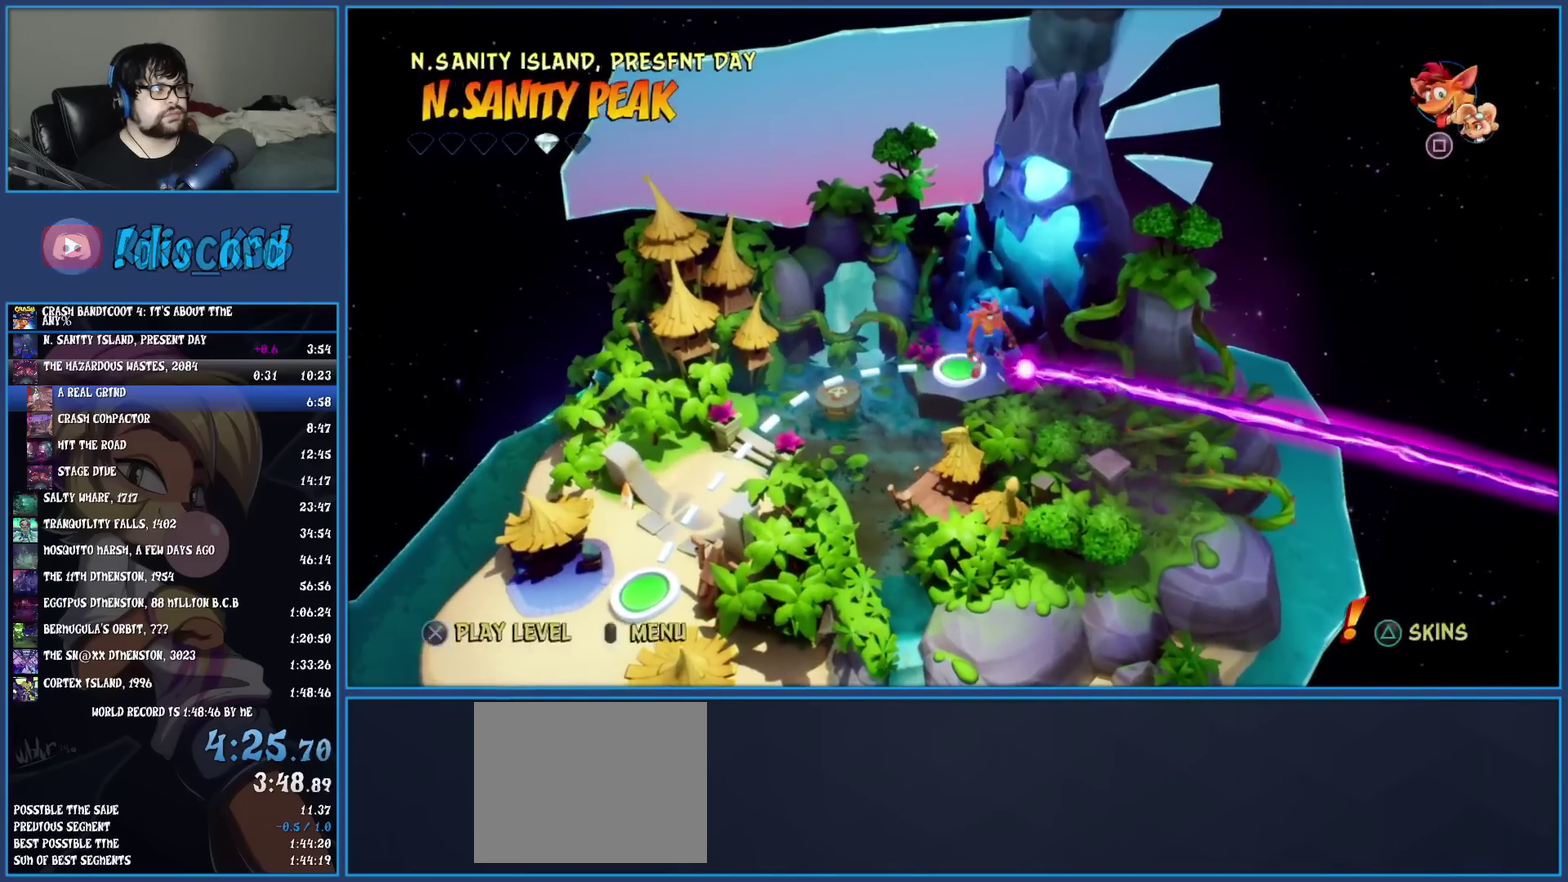
{"buttons": [], "left_stick": "center", "events": [[100, "DPAD_RIGHT", "up"], [167, "DPAD_RIGHT", "down"], [283, "DPAD_RIGHT", "up"]]}